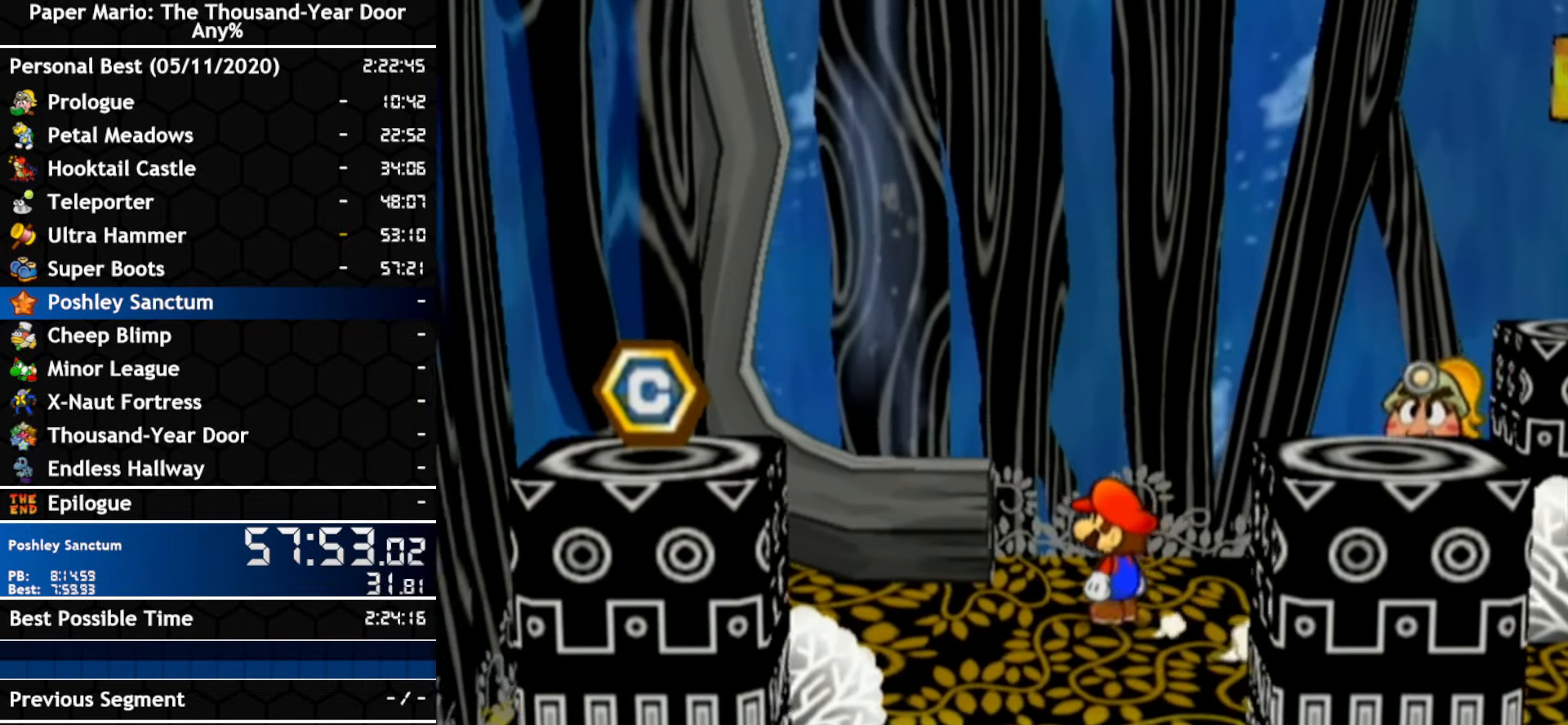
Gameplay with a controller (Nintendo layout); each line is a JSON object with the inputs held at the frame after it. "events" lists button and stick changes between this image and that frame as [ms after this image, input, new state], when the widget could be followed in between. Not read: C_DOWN C_LEFT C_RIGHT C_UP DPAD_DOWN DPAD_LEFT DPAD_RIGHT DPAD_UP L1 L2 L3 R2 R3 SELECT START X Y Z other_buttons.
{"buttons": [], "left_stick": "left", "right_stick": "center", "events": [[450, "left_stick", "left"]]}
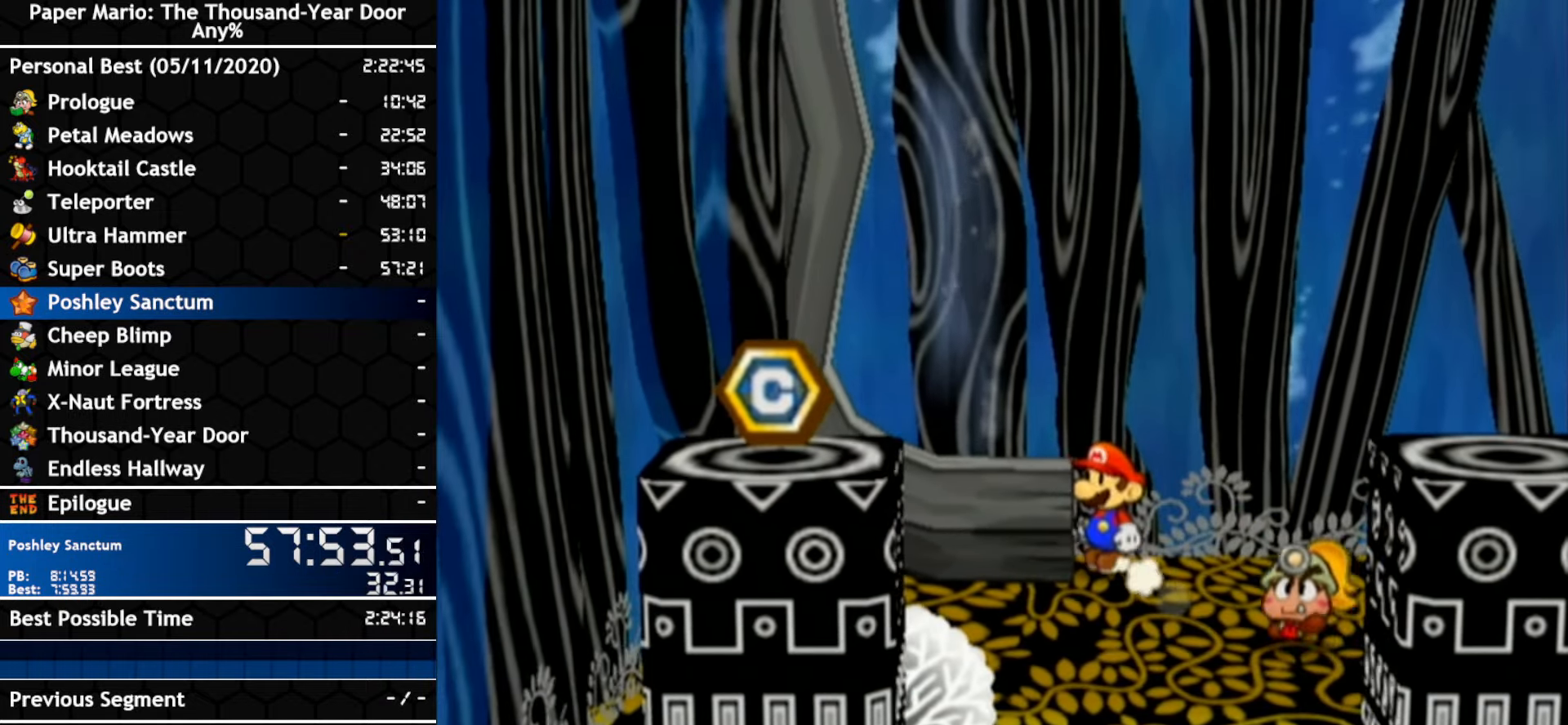
{"buttons": [], "left_stick": "up-left", "right_stick": "center", "events": [[434, "left_stick", "up-left"]]}
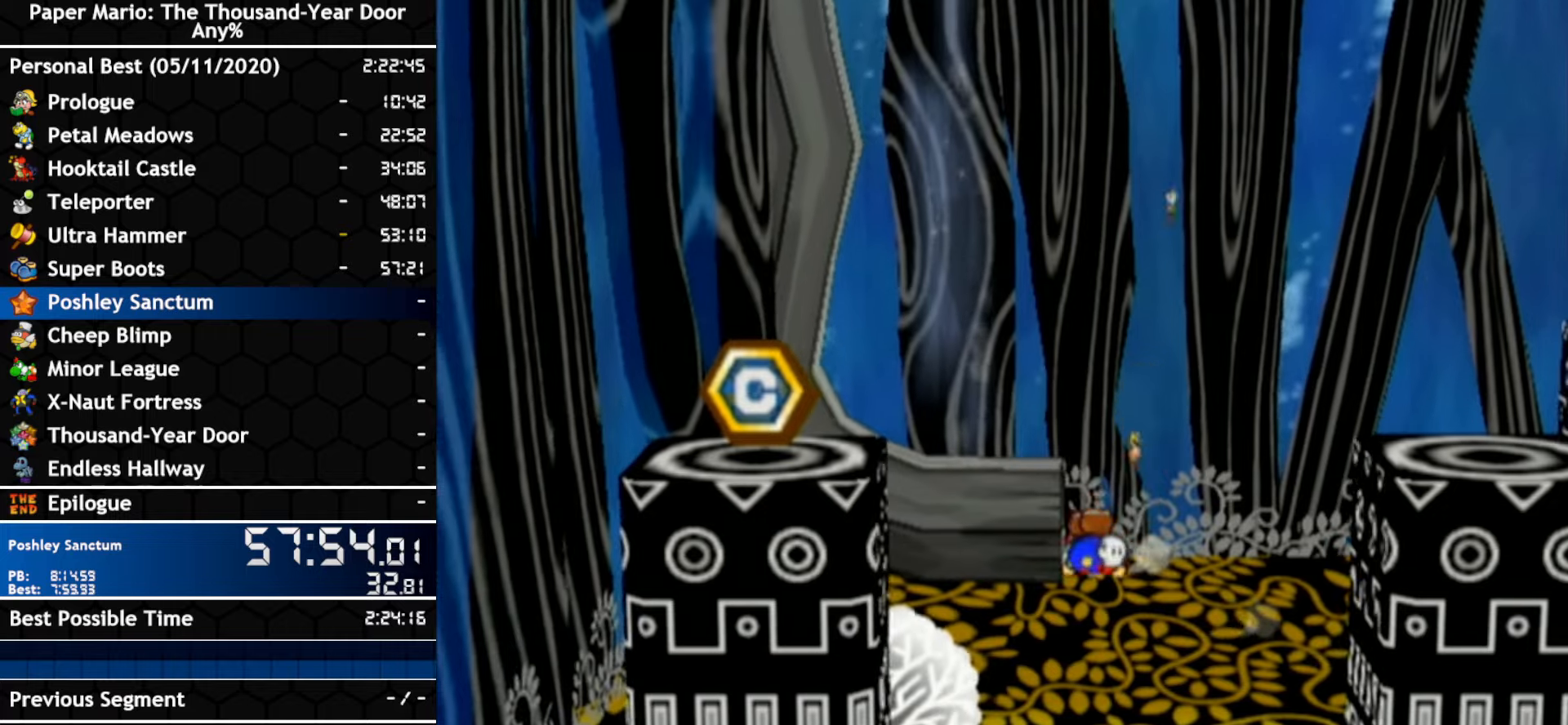
{"buttons": [], "left_stick": "center", "right_stick": "center", "events": [[100, "left_stick", "left"], [284, "left_stick", "center"]]}
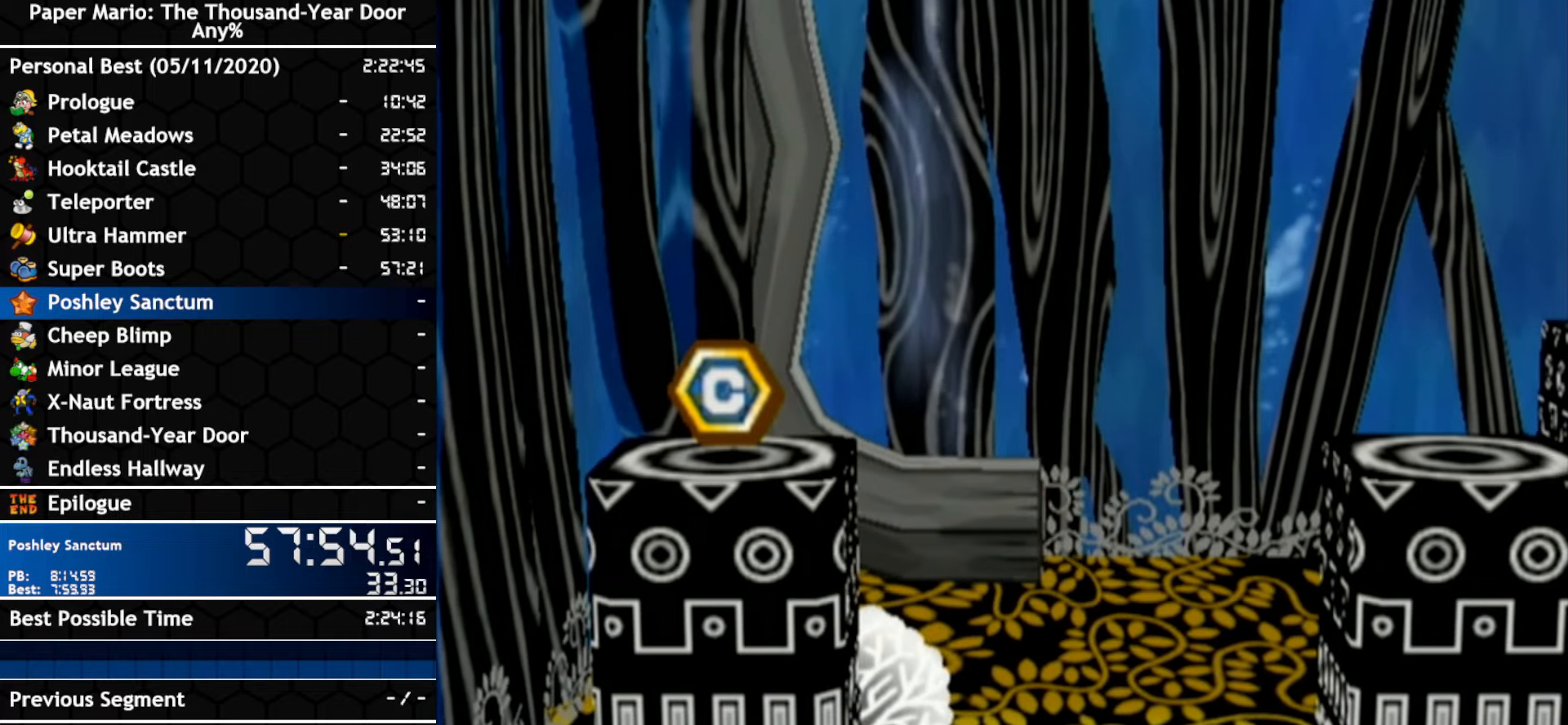
{"buttons": [], "left_stick": "center", "right_stick": "center", "events": []}
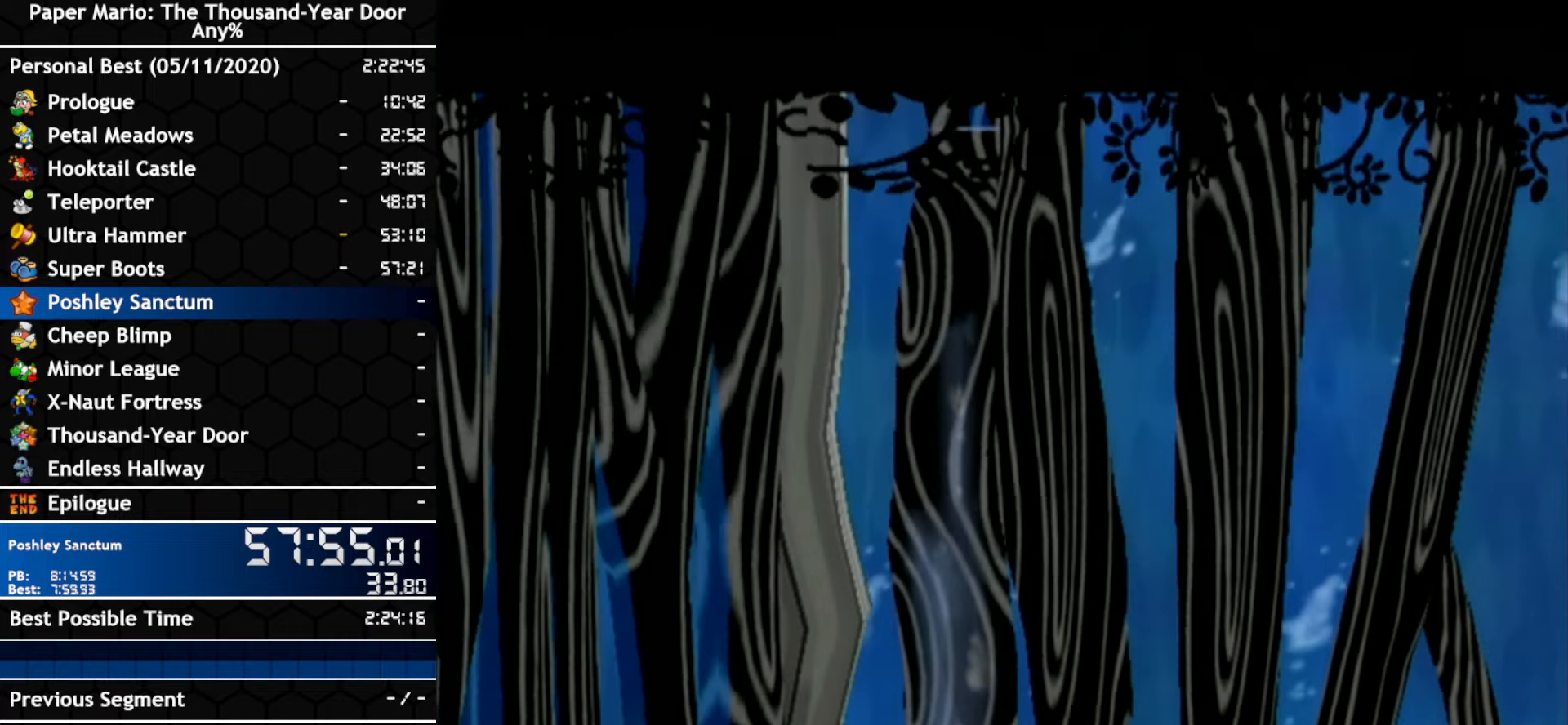
{"buttons": [], "left_stick": "center", "right_stick": "center", "events": []}
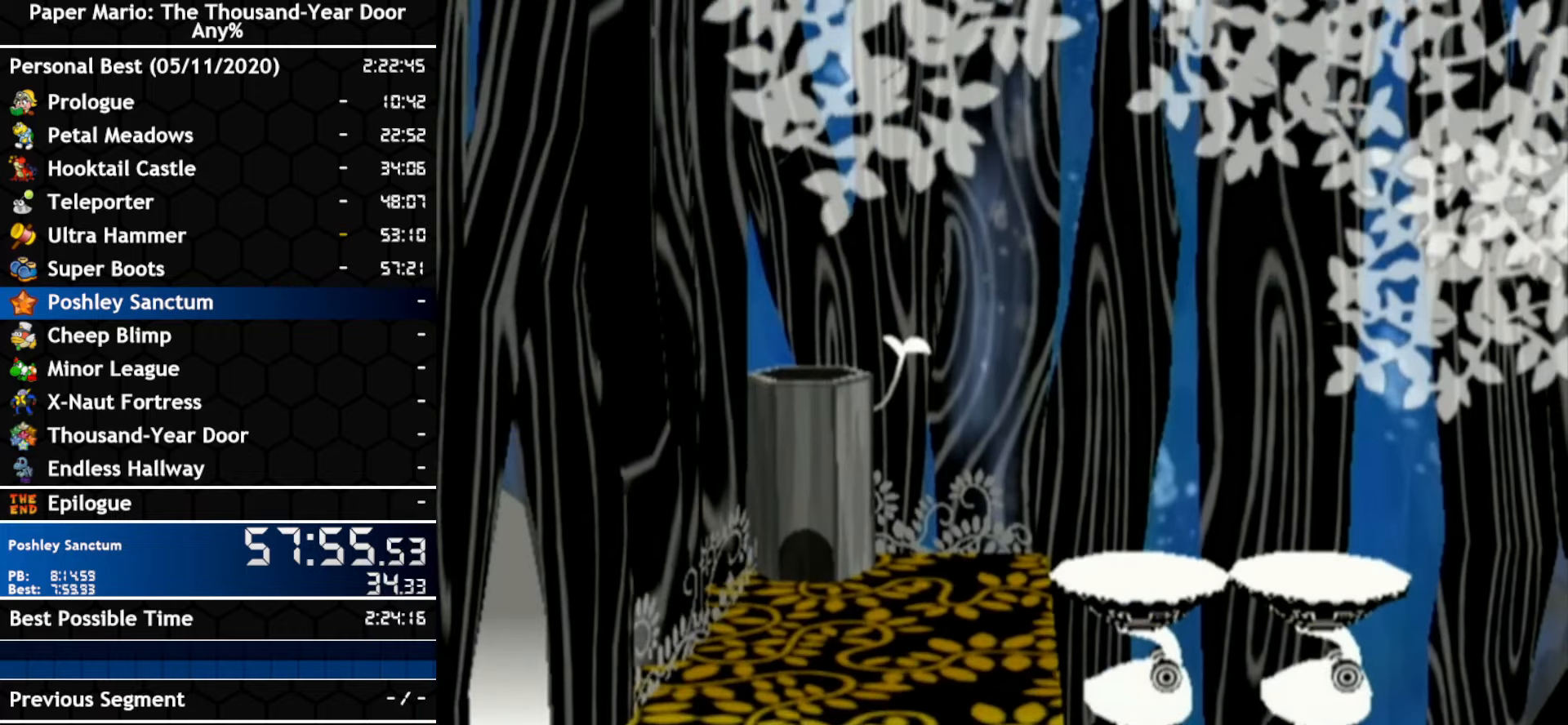
{"buttons": [], "left_stick": "center", "right_stick": "center", "events": []}